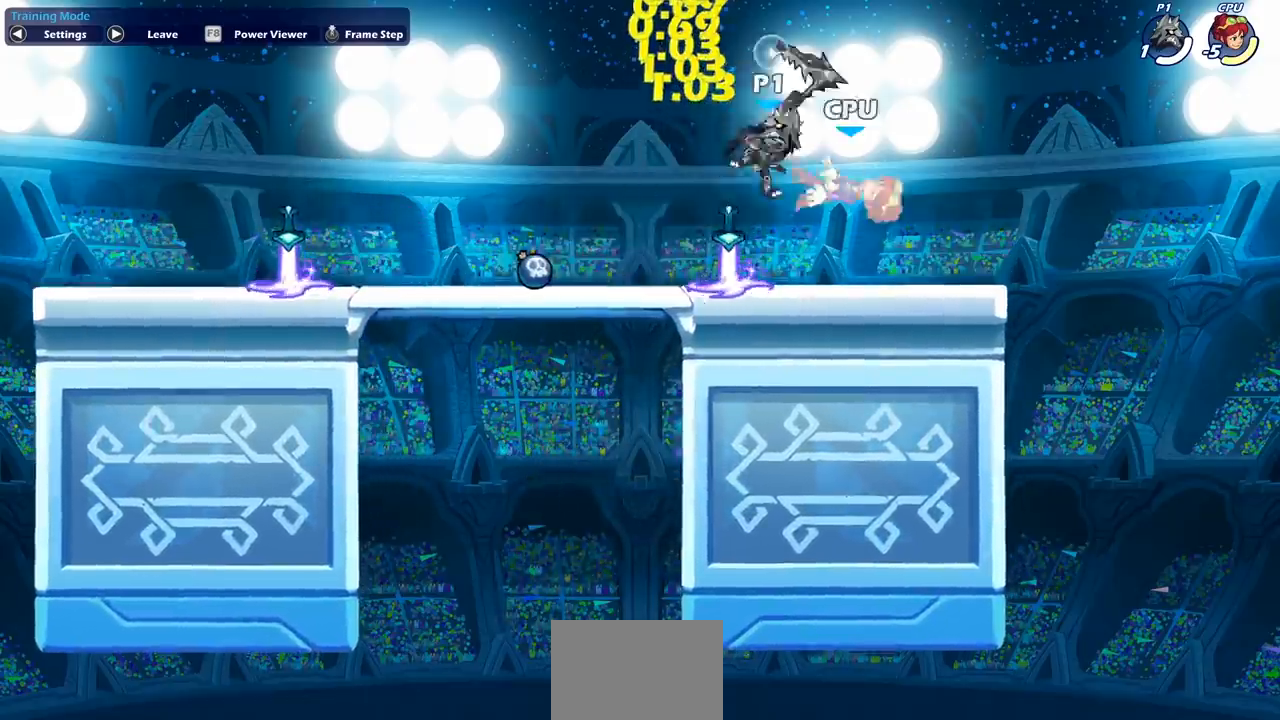
Gameplay with a controller (PlayStation layout); each line is a JSON object with the inputs held at the frame after it. "events" lists button and stick changes between this image and that frame as [ms after this image, input, new state], when the widget could be followed in between. Not read: L1 R1 right_stick.
{"buttons": [], "left_stick": "up-right", "events": [[117, "left_stick", "left"], [500, "left_stick", "up-right"]]}
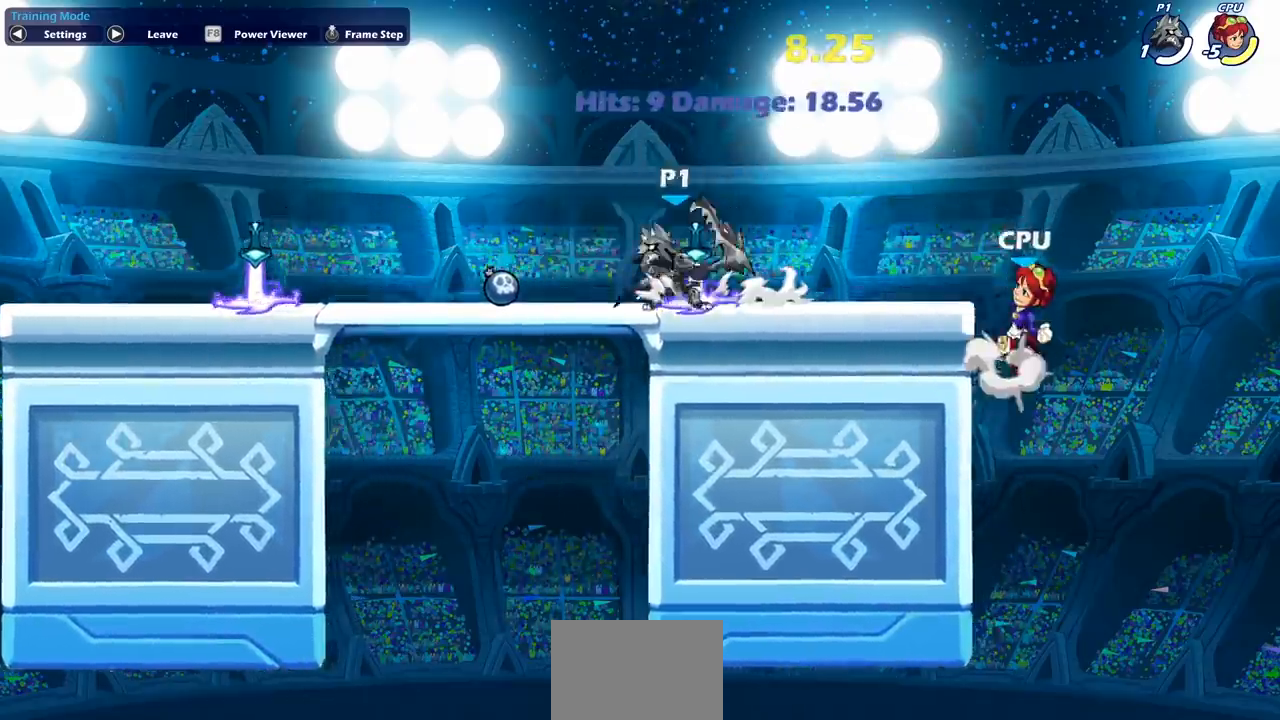
{"buttons": [], "left_stick": "center", "events": [[150, "left_stick", "center"], [300, "CIRCLE", "down"], [367, "CIRCLE", "up"]]}
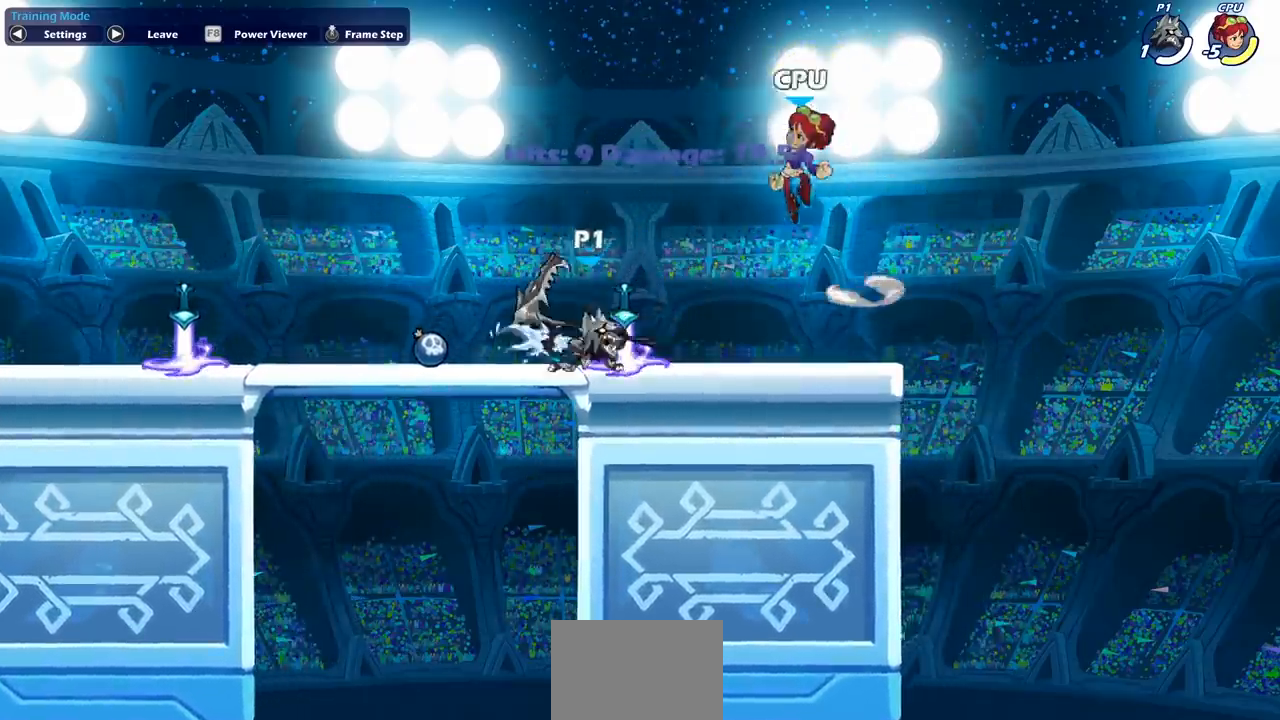
{"buttons": [], "left_stick": "center", "events": []}
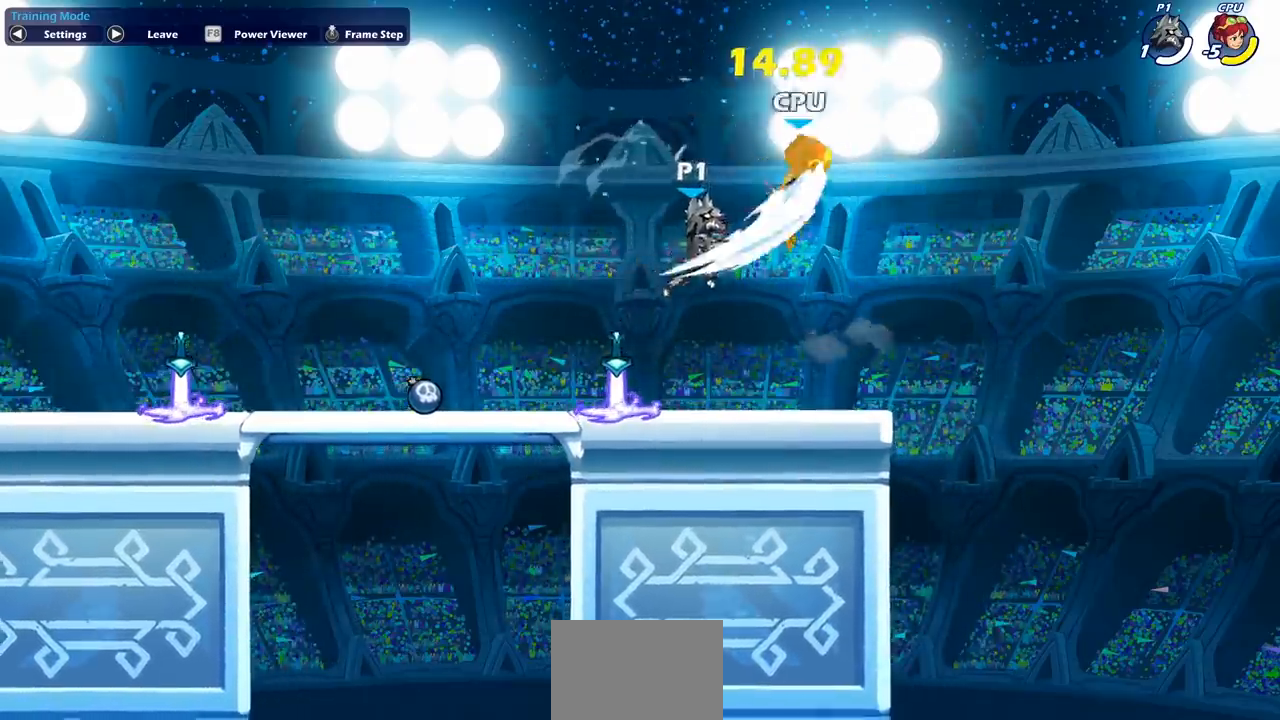
{"buttons": [], "left_stick": "left", "events": [[333, "left_stick", "left"]]}
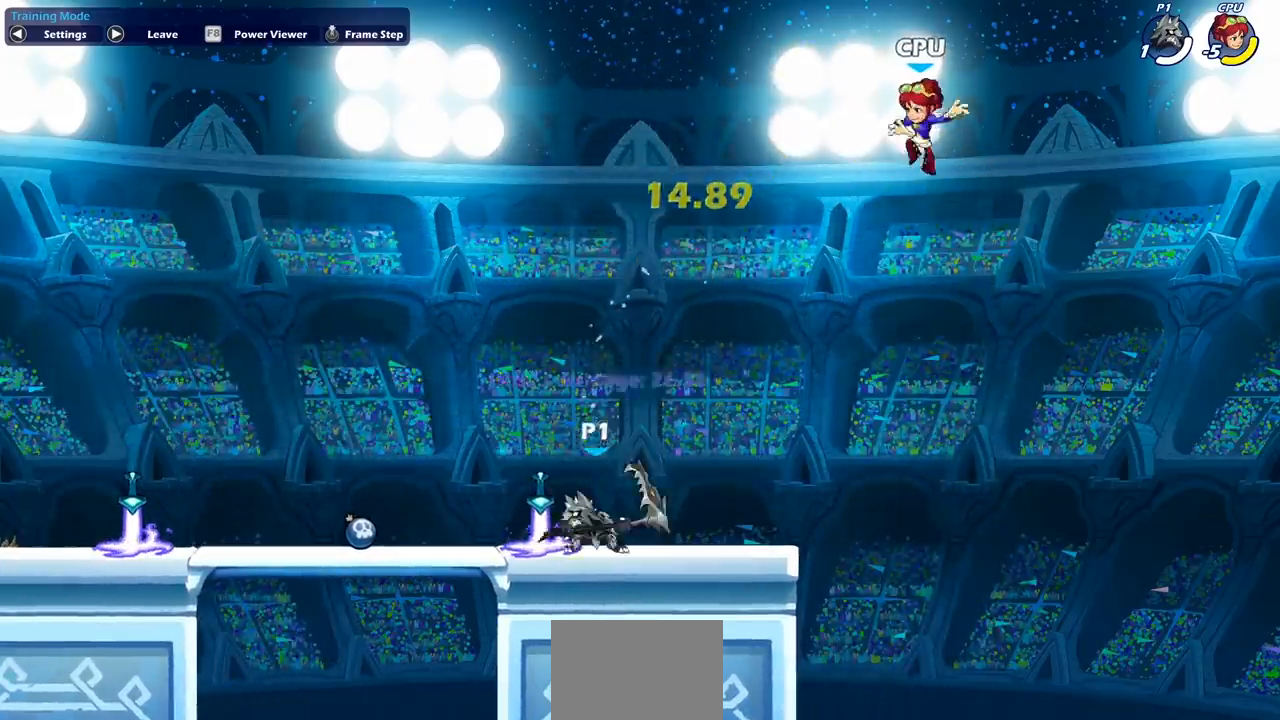
{"buttons": [], "left_stick": "left", "events": [[100, "left_stick", "up-right"], [333, "left_stick", "left"]]}
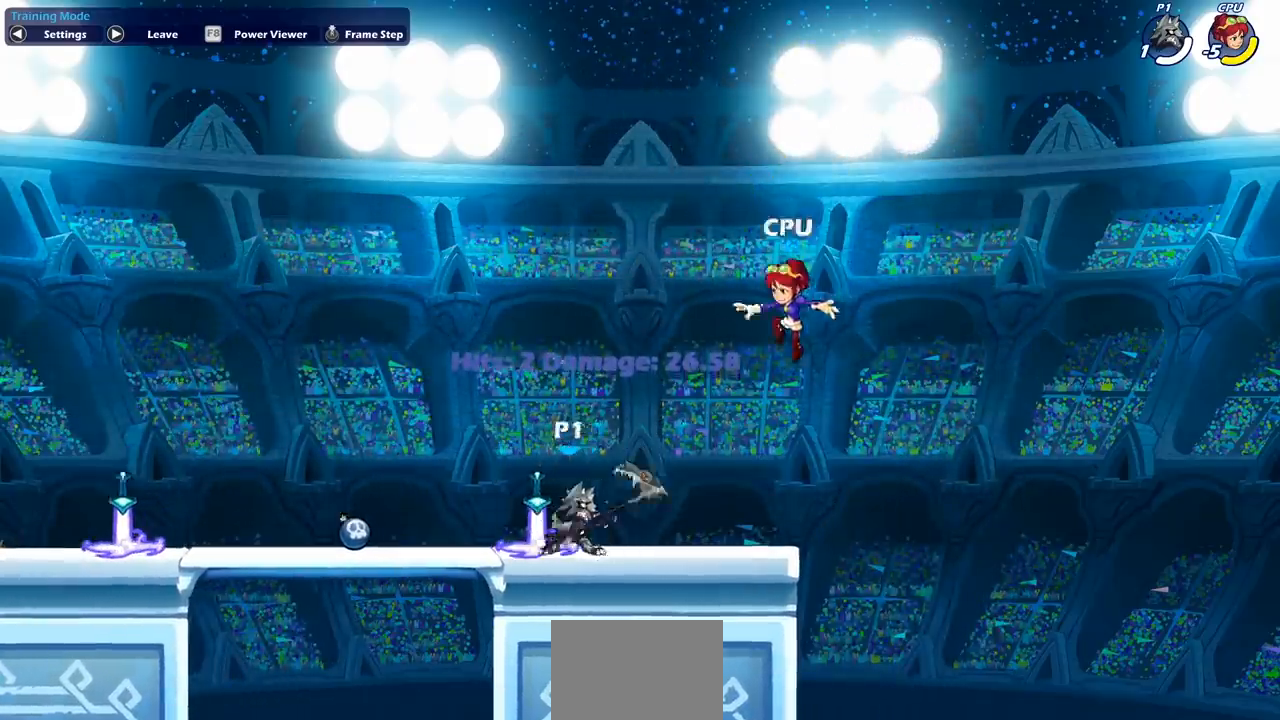
{"buttons": [], "left_stick": "right", "events": [[183, "left_stick", "up-right"], [283, "left_stick", "right"]]}
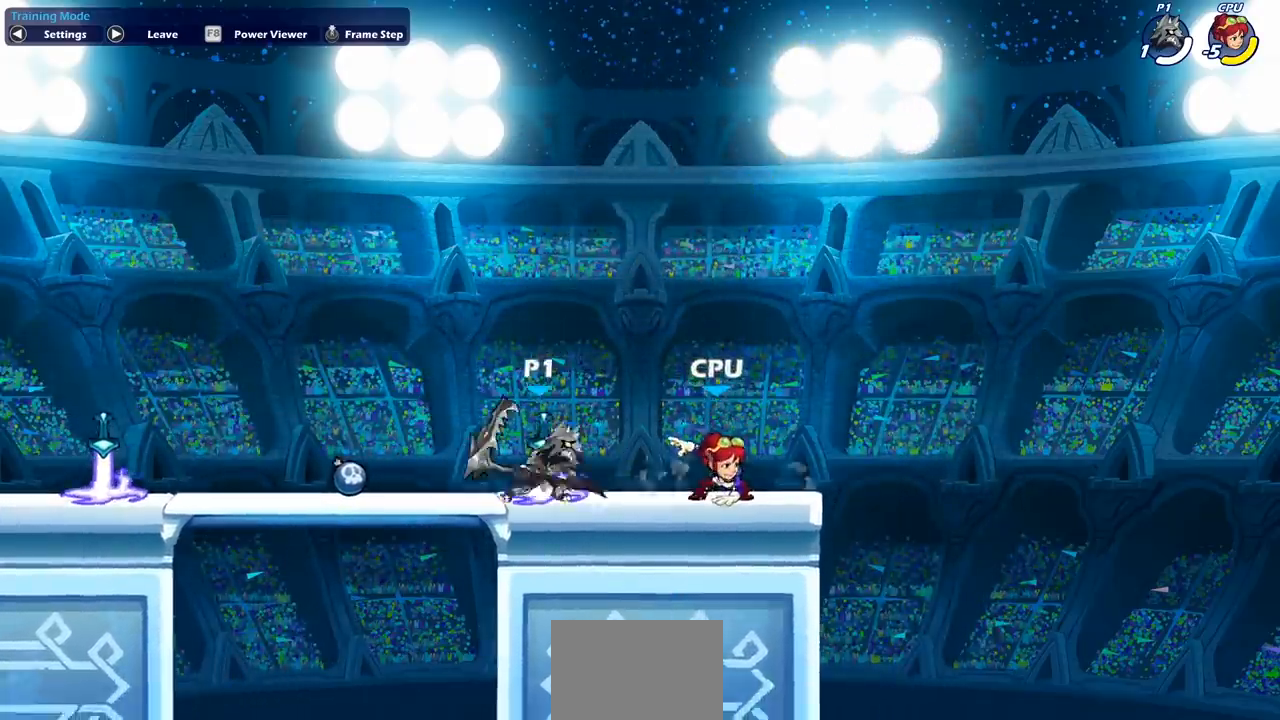
{"buttons": ["SQUARE"], "left_stick": "left", "events": [[367, "left_stick", "left"], [417, "SQUARE", "down"]]}
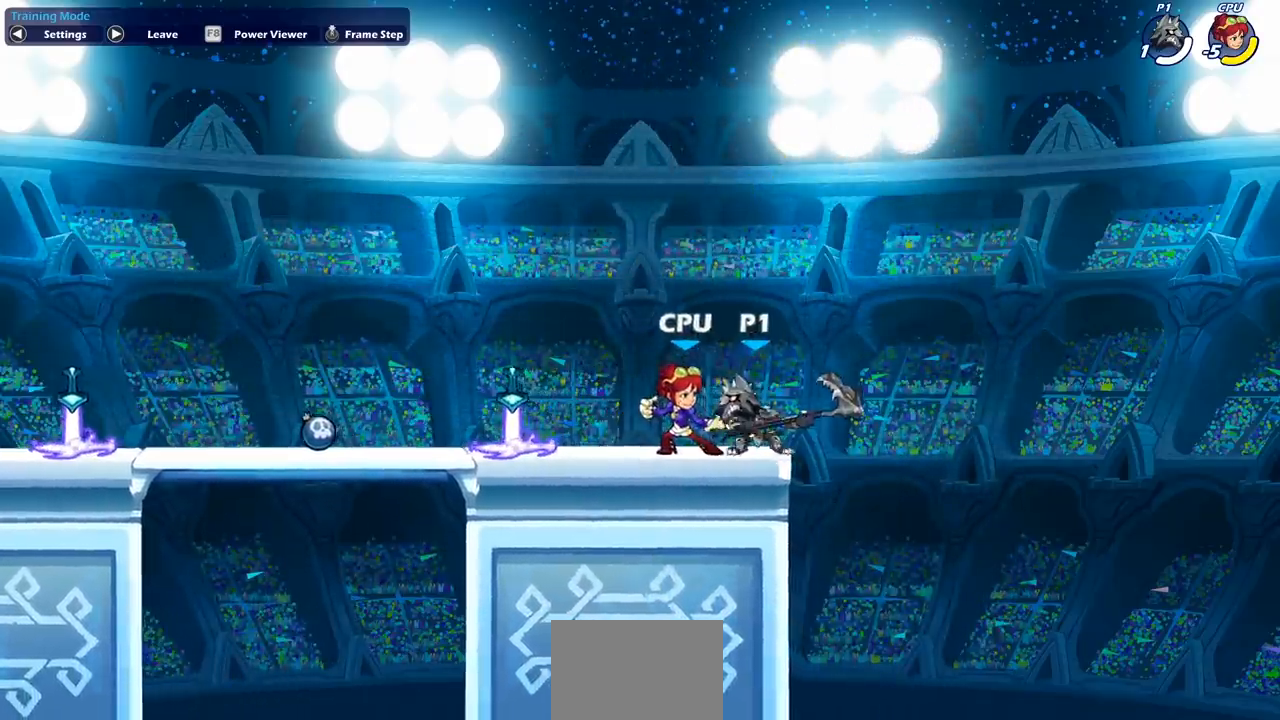
{"buttons": [], "left_stick": "left", "events": [[50, "SQUARE", "up"]]}
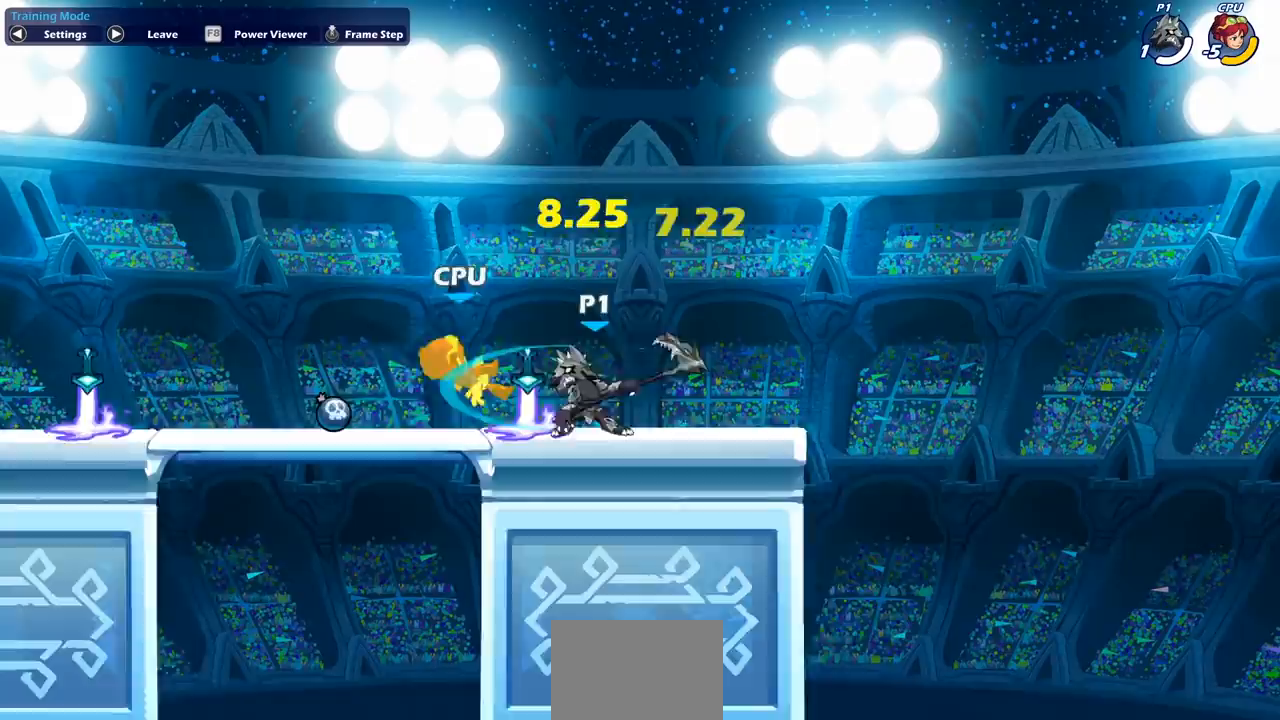
{"buttons": [], "left_stick": "center", "events": [[50, "R2", "down"], [150, "R2", "up"], [150, "SQUARE", "down"], [150, "left_stick", "center"], [250, "SQUARE", "up"]]}
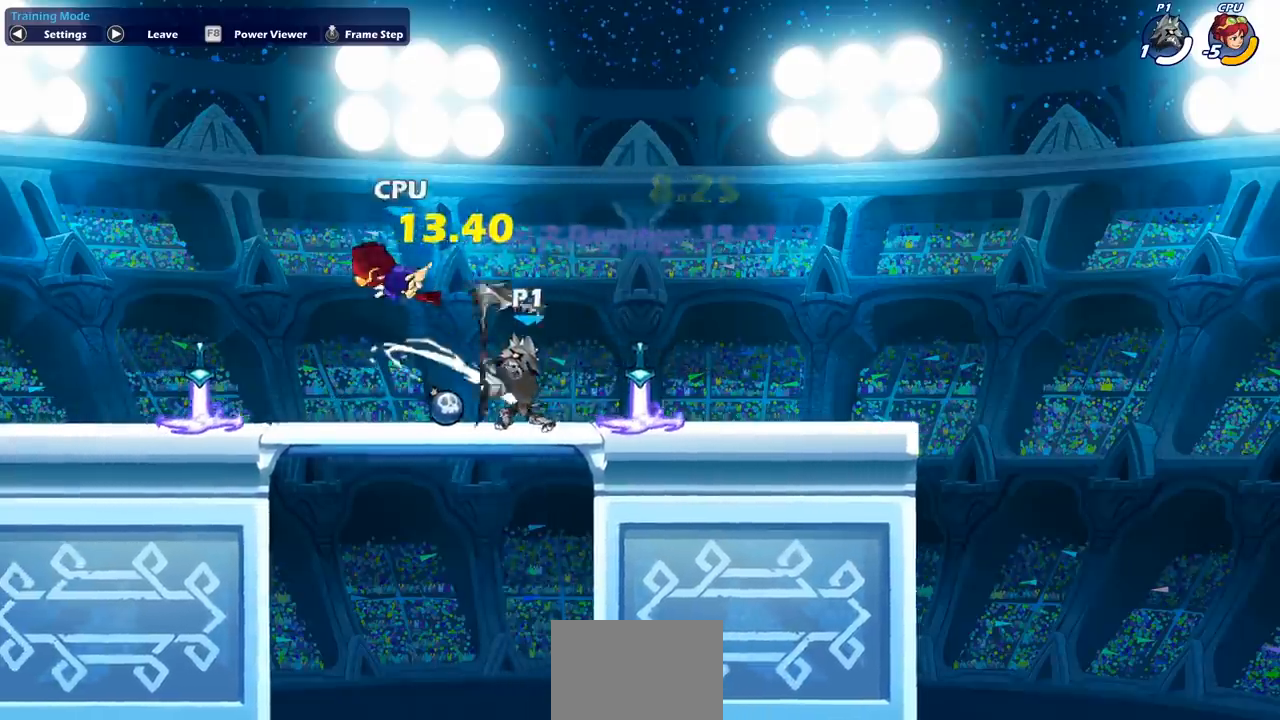
{"buttons": [], "left_stick": "center", "events": [[100, "CIRCLE", "down"], [167, "CIRCLE", "up"]]}
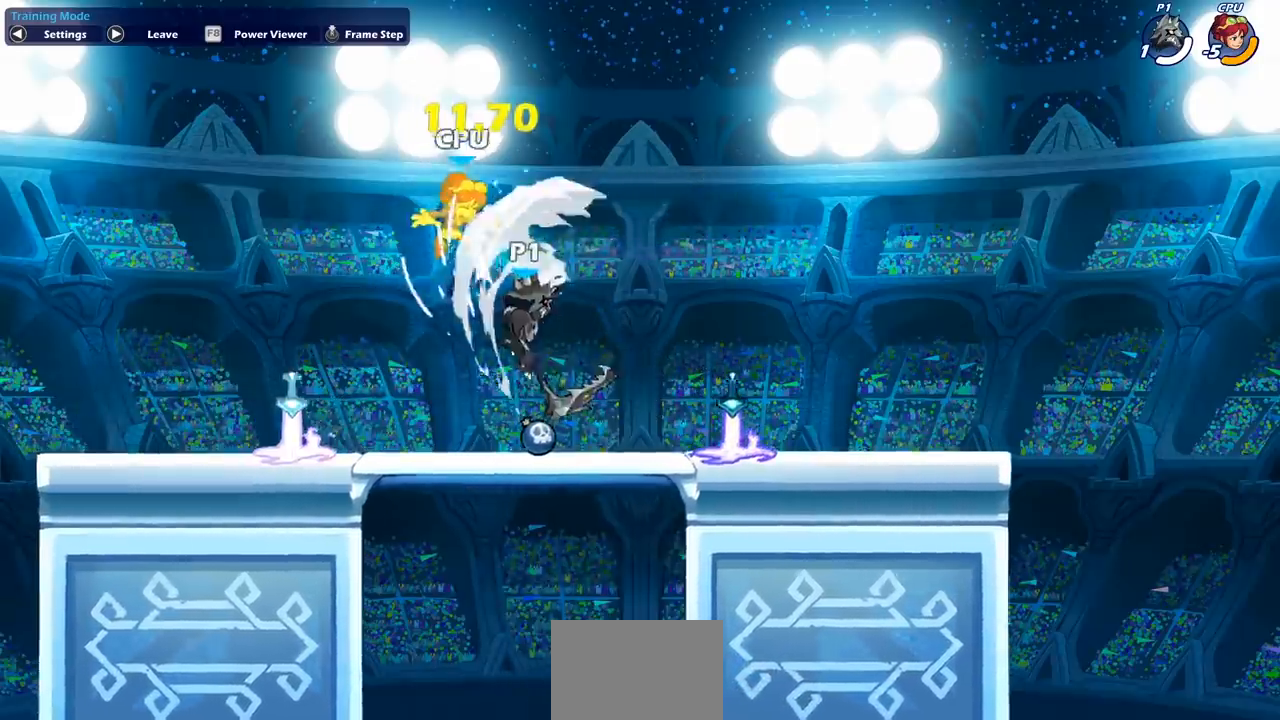
{"buttons": [], "left_stick": "center", "events": []}
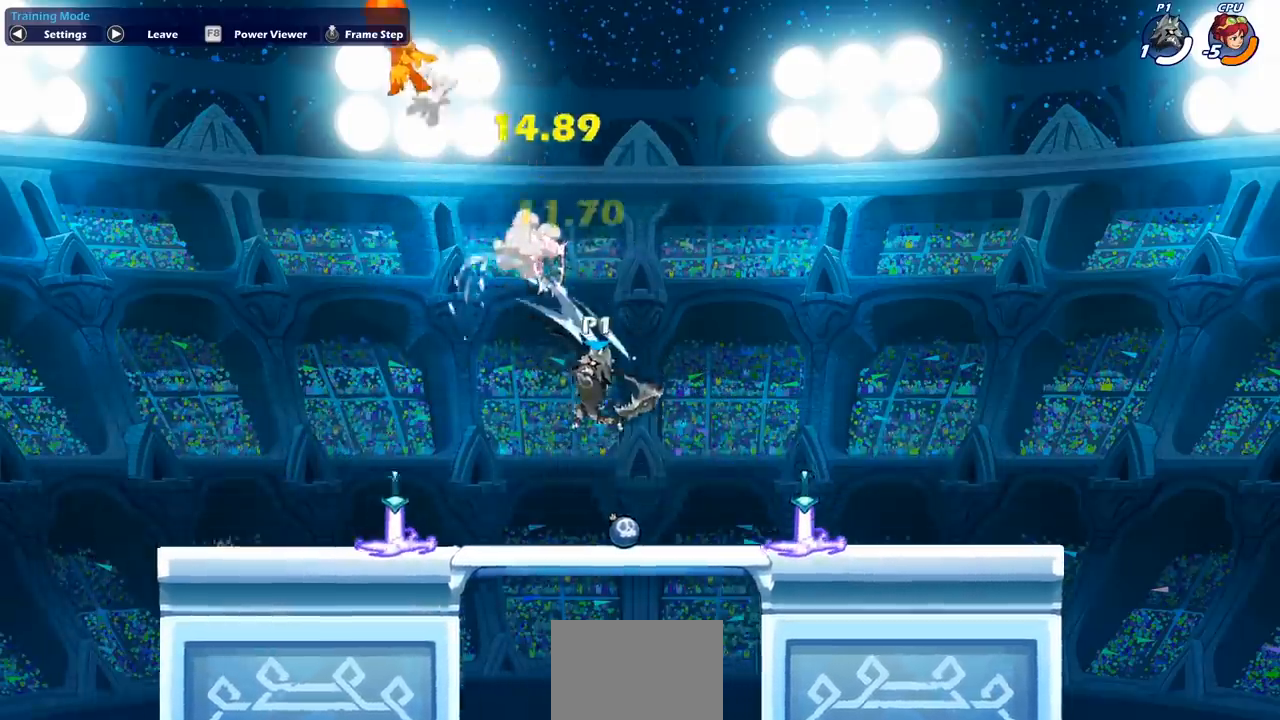
{"buttons": [], "left_stick": "center", "events": []}
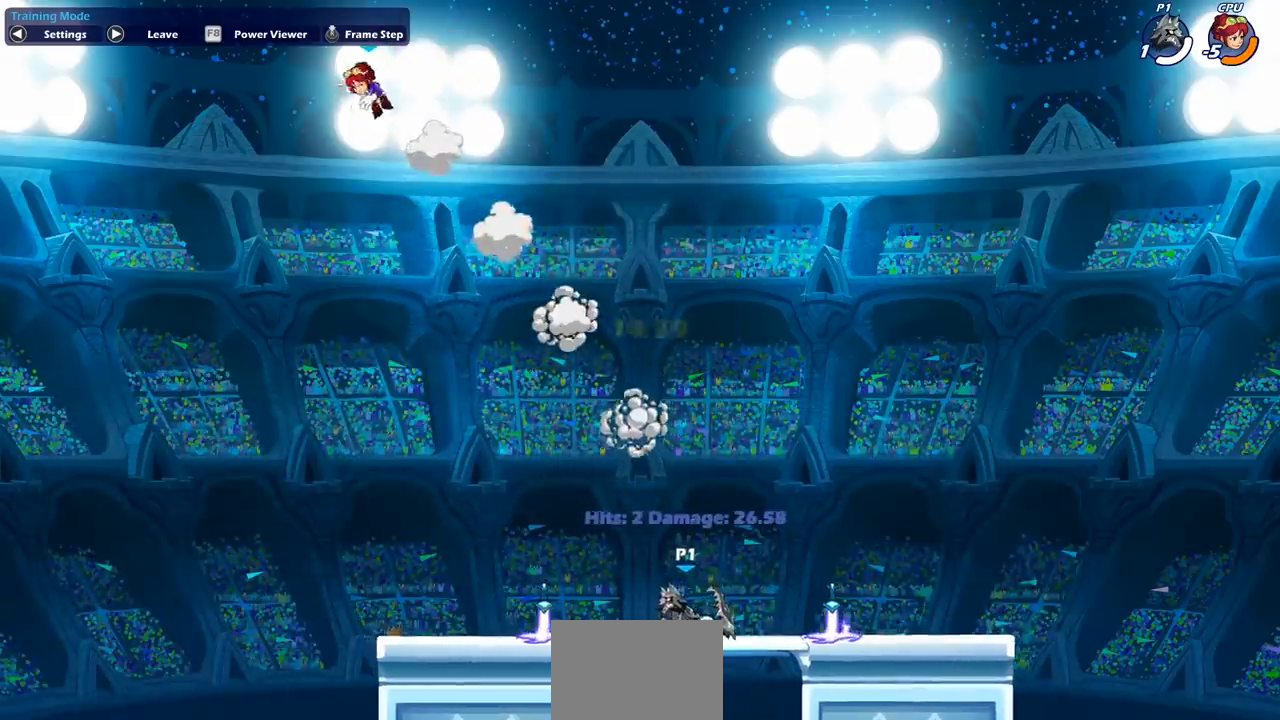
{"buttons": [], "left_stick": "left", "events": [[500, "left_stick", "left"]]}
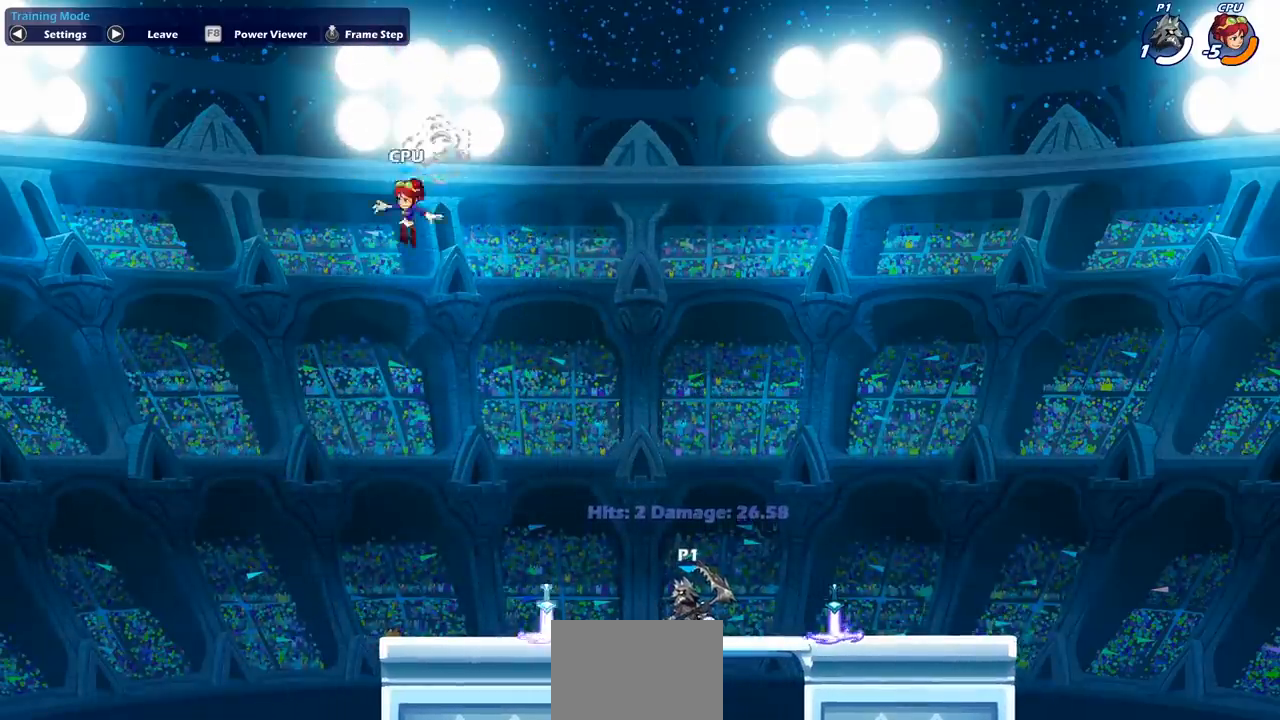
{"buttons": [], "left_stick": "left", "events": [[150, "left_stick", "right"], [267, "left_stick", "left"]]}
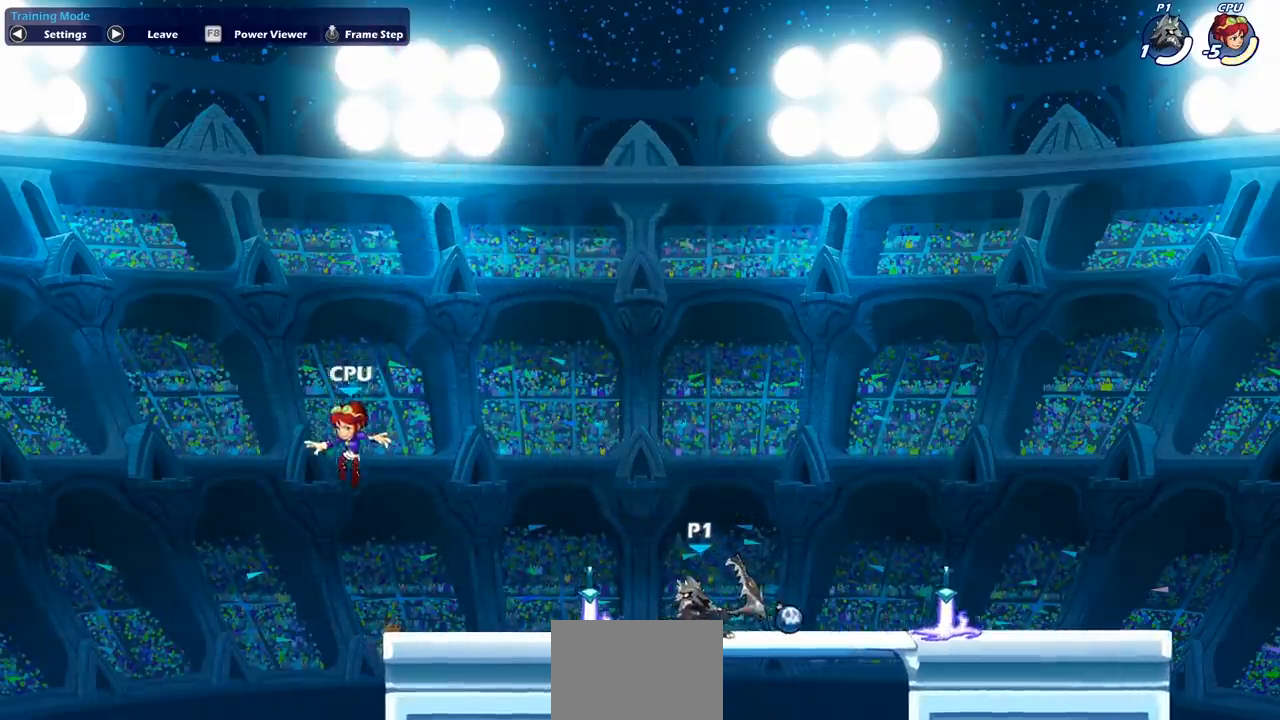
{"buttons": [], "left_stick": "right", "events": [[200, "left_stick", "right"]]}
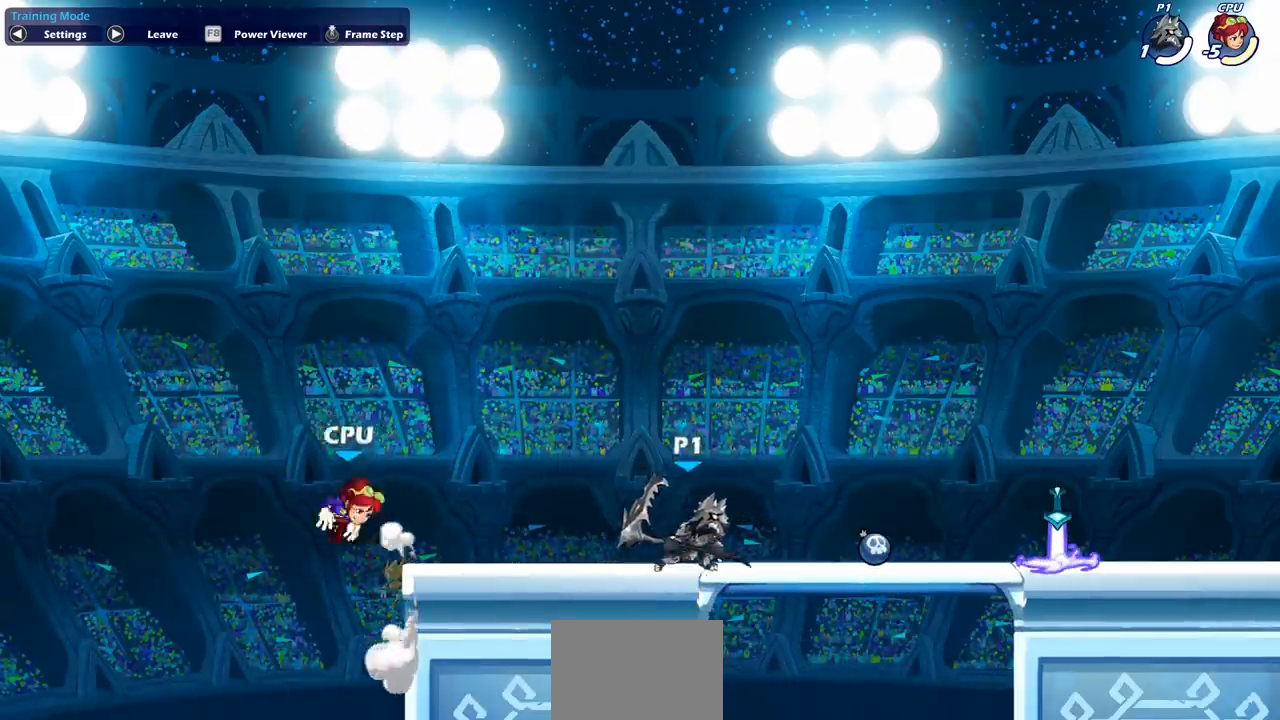
{"buttons": [], "left_stick": "up-right", "events": [[133, "left_stick", "left"], [383, "left_stick", "up-right"]]}
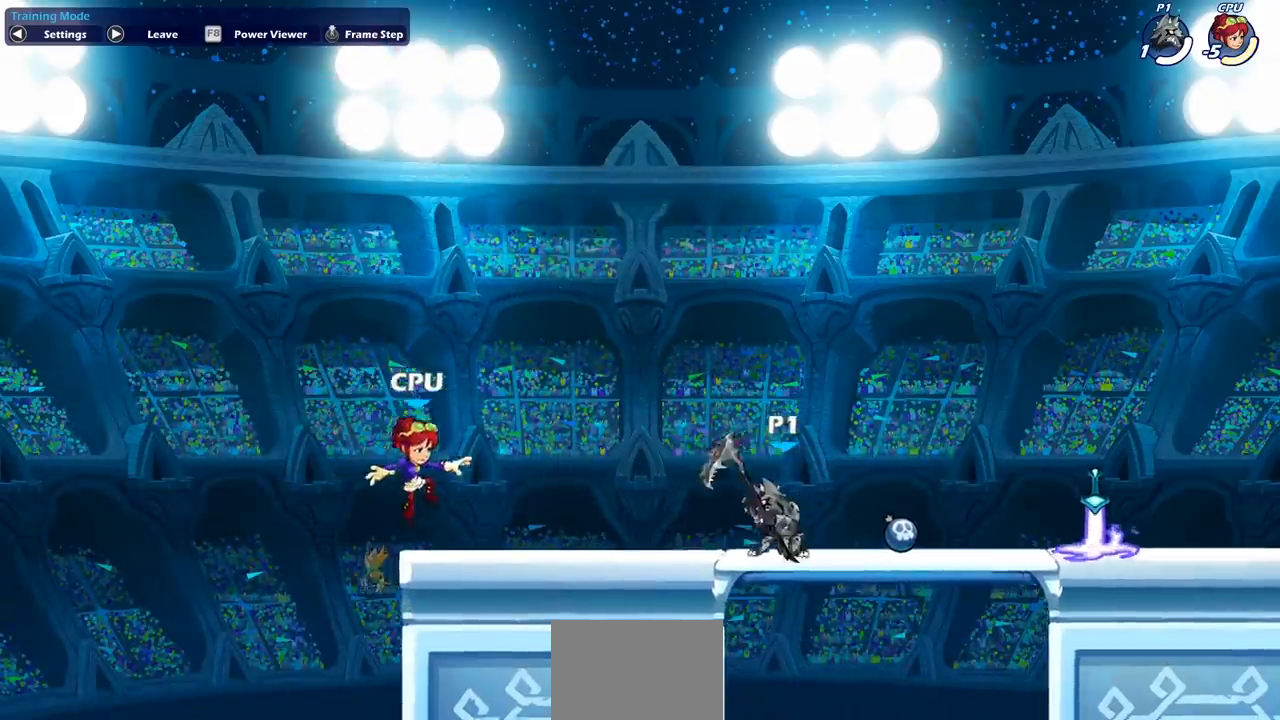
{"buttons": [], "left_stick": "up-left", "events": [[50, "left_stick", "up-left"]]}
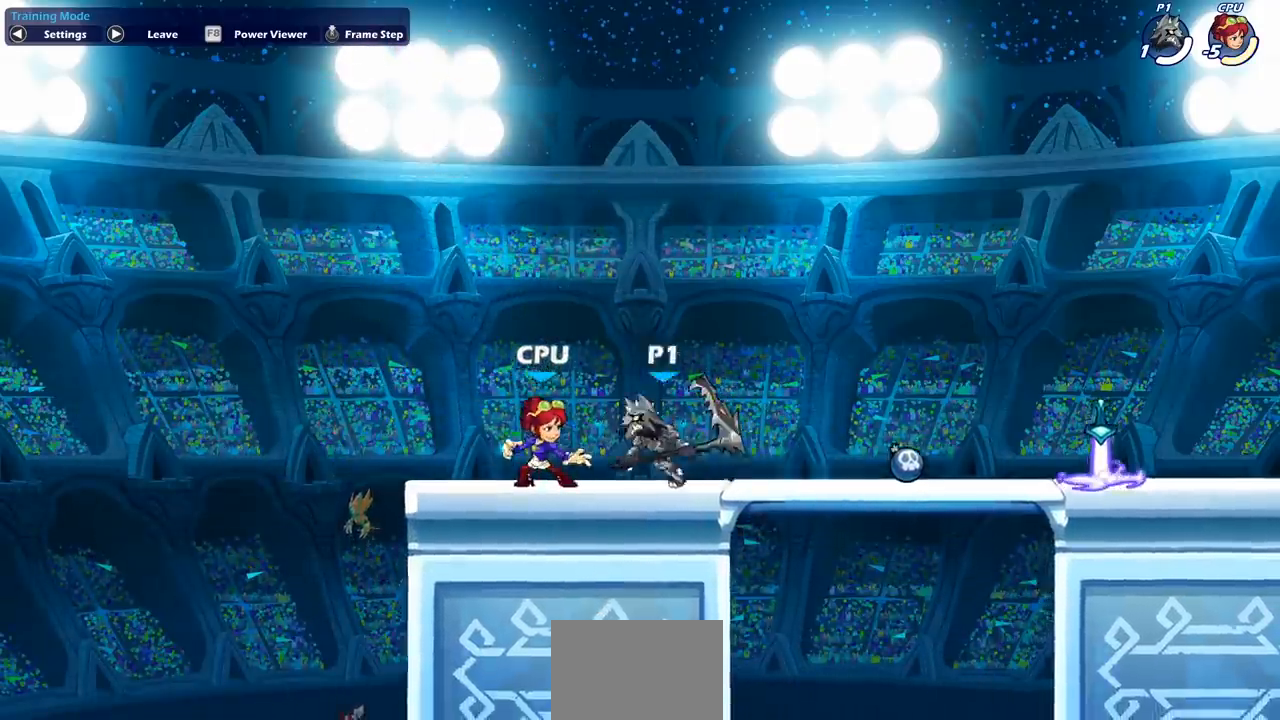
{"buttons": [], "left_stick": "right", "events": [[267, "left_stick", "up-right"], [350, "left_stick", "right"], [400, "CIRCLE", "down"], [500, "CIRCLE", "up"]]}
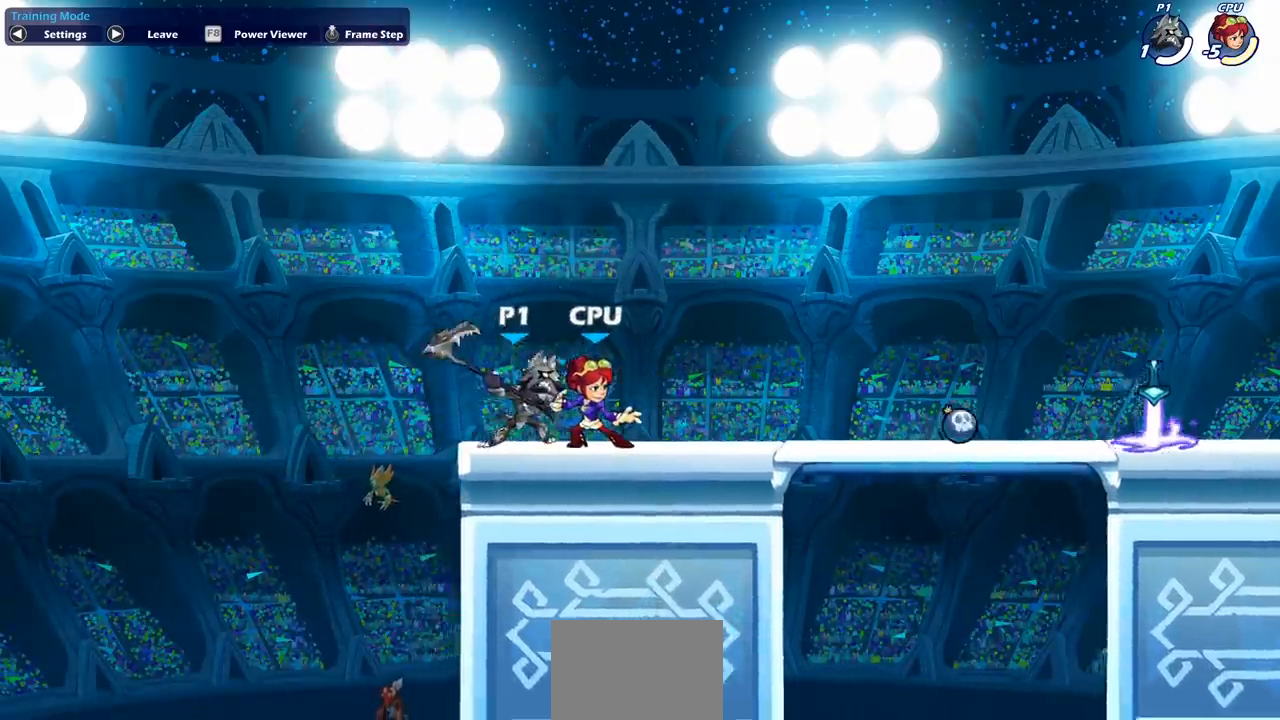
{"buttons": [], "left_stick": "right", "events": []}
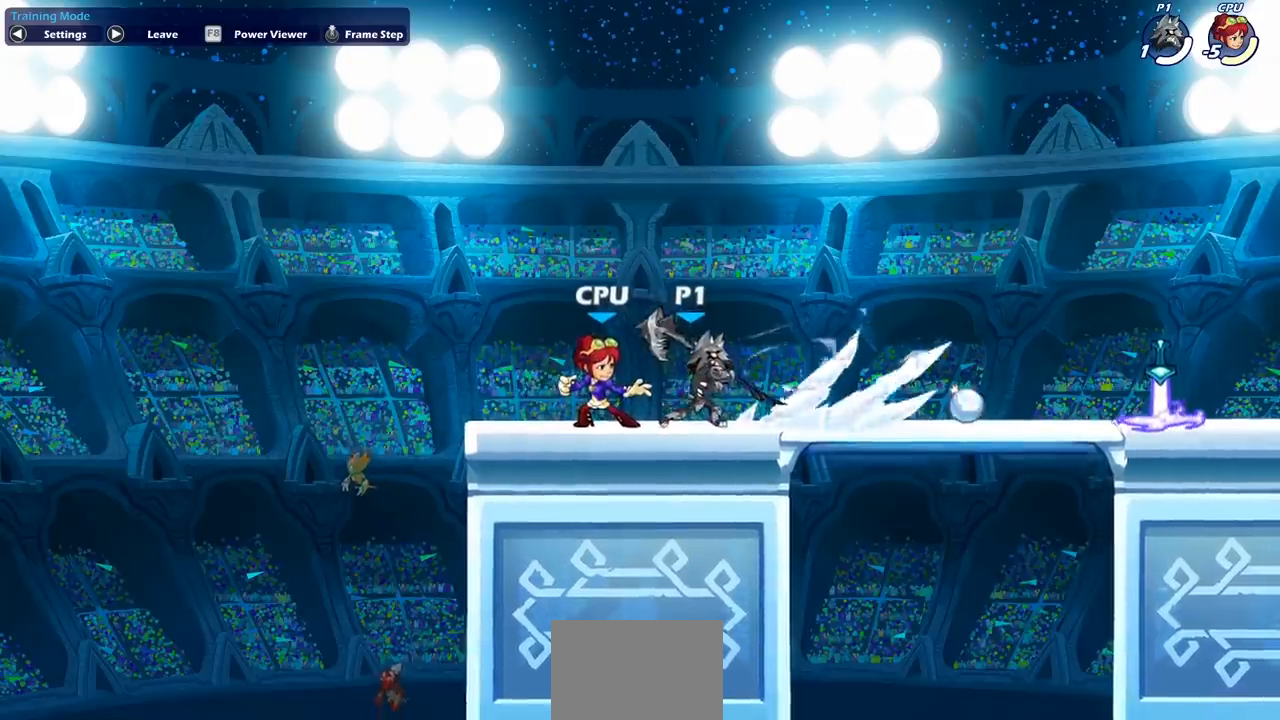
{"buttons": [], "left_stick": "left", "events": [[83, "left_stick", "center"], [150, "left_stick", "left"]]}
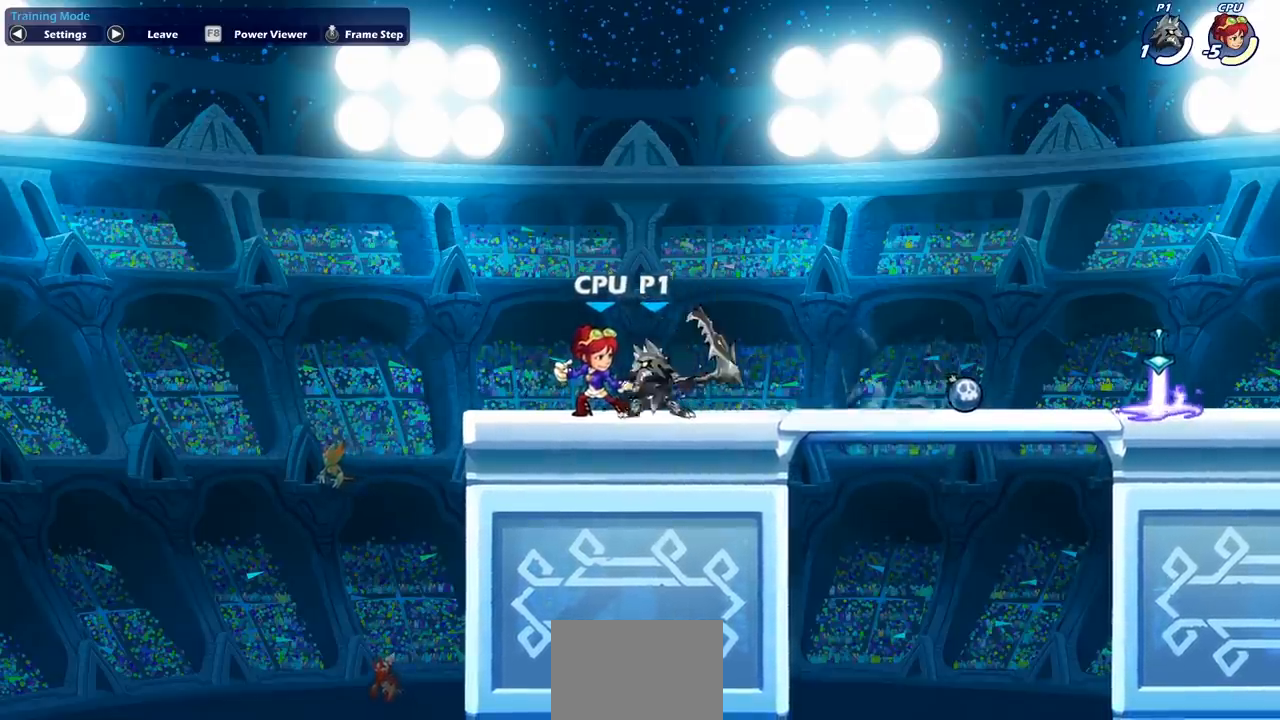
{"buttons": [], "left_stick": "right", "events": [[183, "left_stick", "up"], [250, "SQUARE", "down"], [283, "left_stick", "right"], [383, "SQUARE", "up"]]}
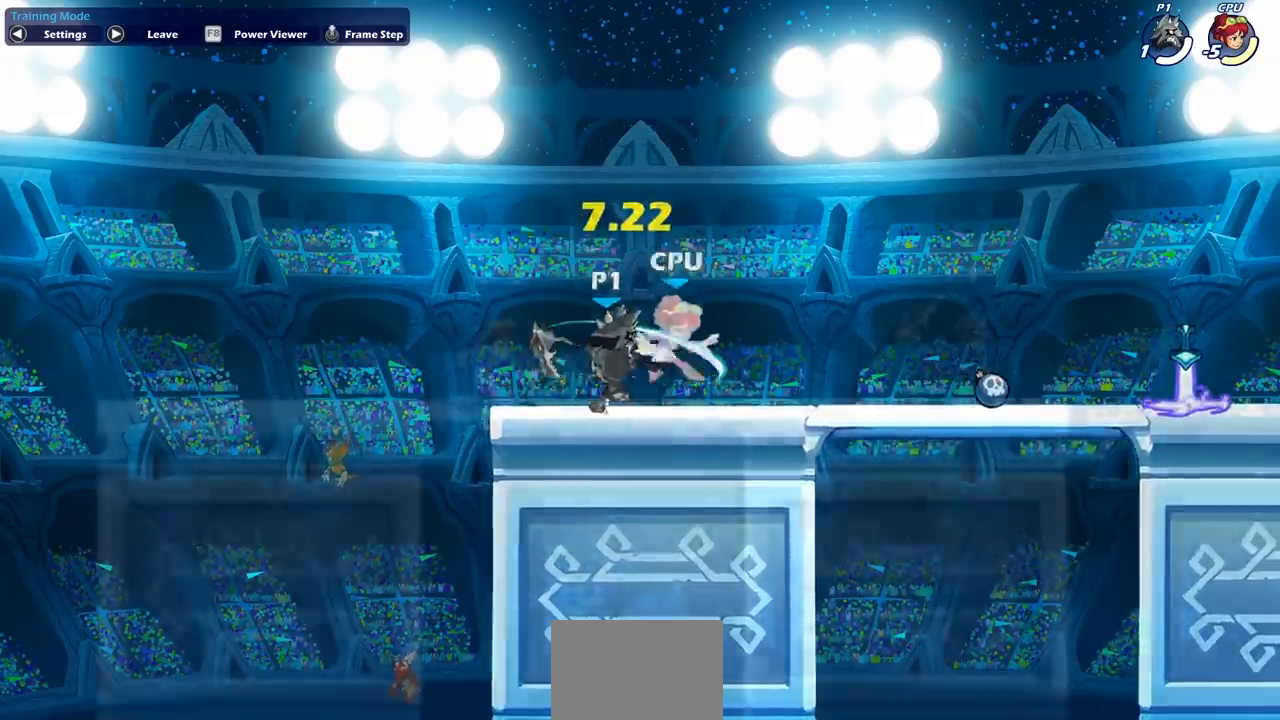
{"buttons": [], "left_stick": "center", "events": [[367, "left_stick", "center"]]}
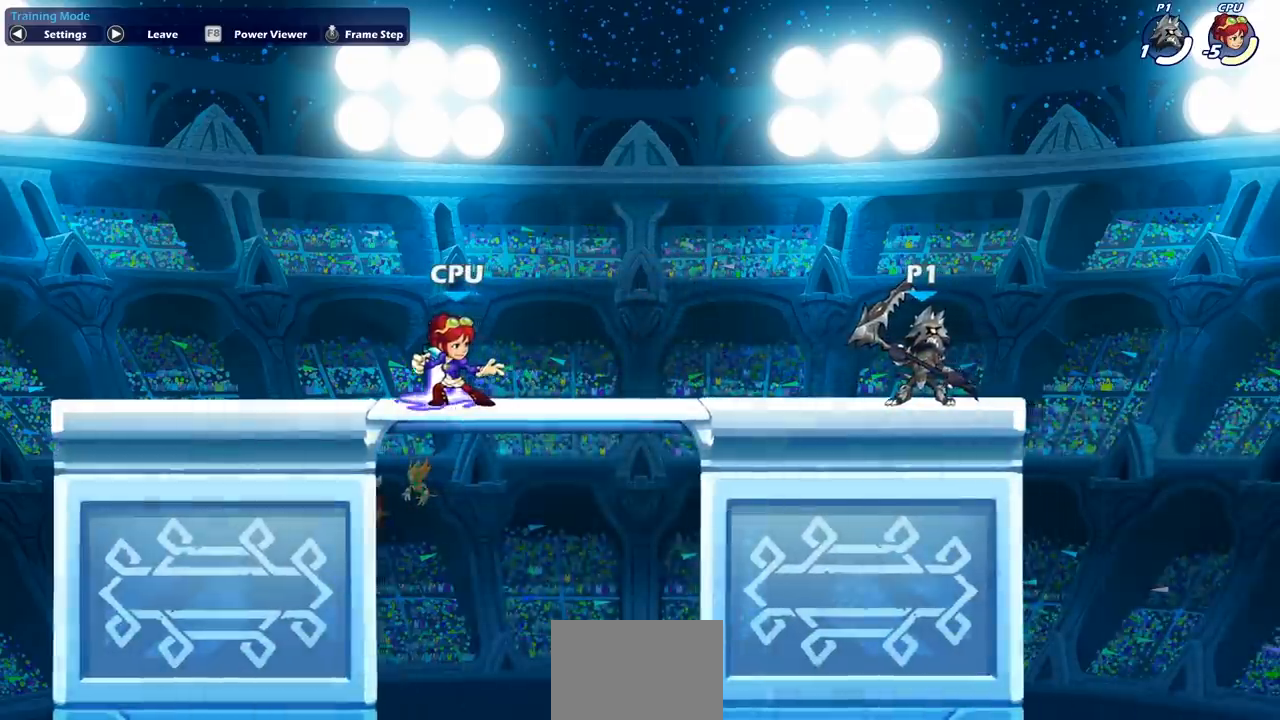
{"buttons": [], "left_stick": "center", "events": []}